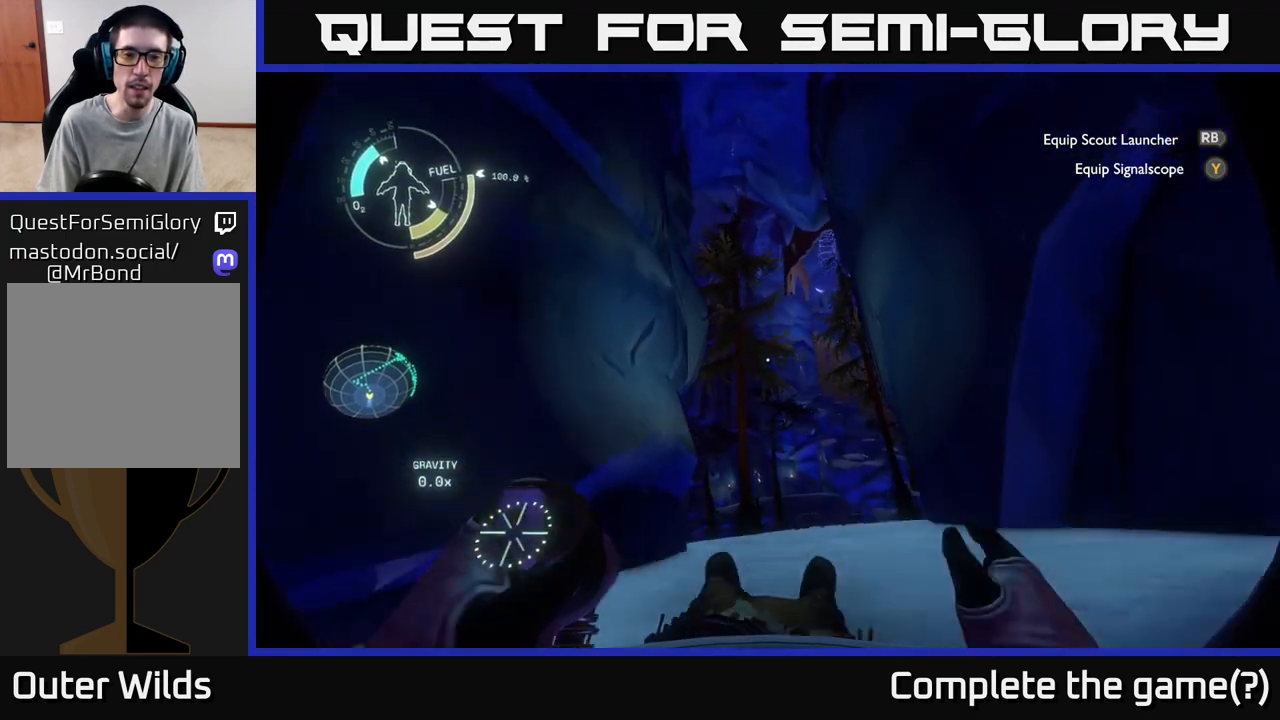
Gameplay with a controller (Xbox layout); each line is a JSON object with the inputs held at the frame after it. "events" lists button and stick changes between this image and that frame as [ms after this image, input, new state], when the widget could be followed in between.
{"buttons": [], "left_stick": "up", "right_stick": "center", "events": [[333, "right_stick", "center"]]}
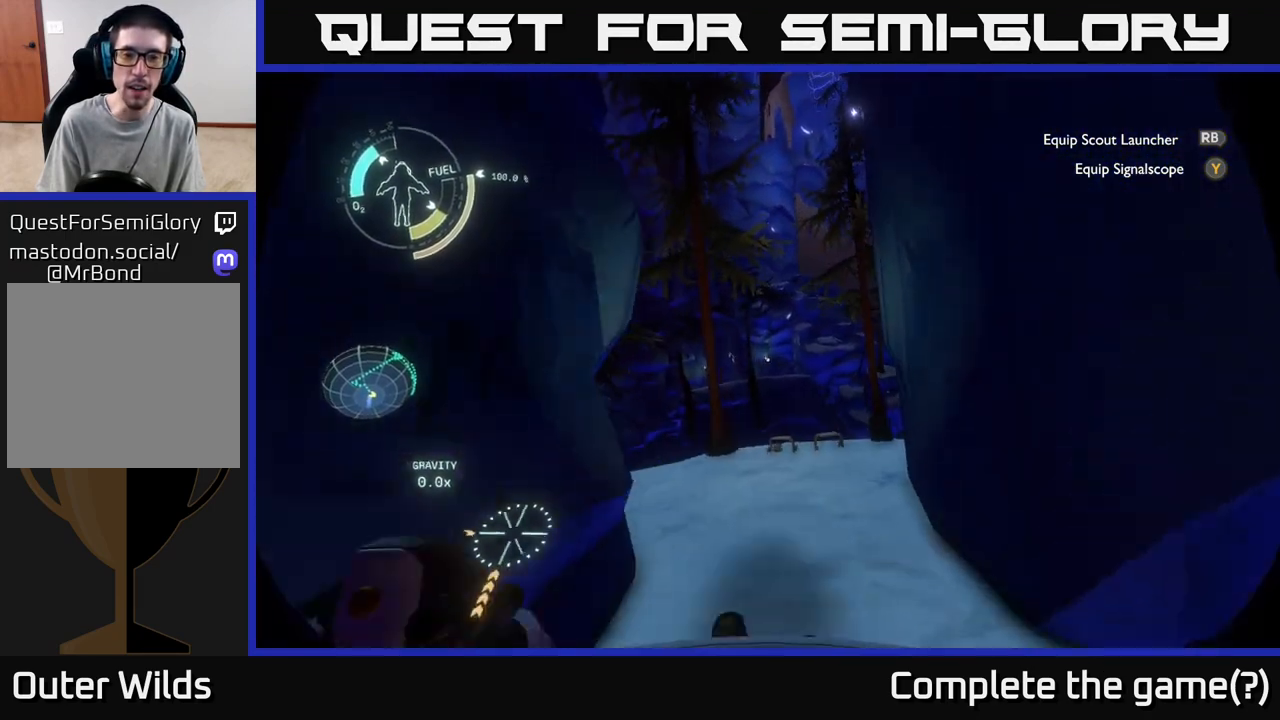
{"buttons": [], "left_stick": "down", "right_stick": "center", "events": [[217, "right_stick", "down"], [400, "left_stick", "center"], [450, "right_stick", "center"], [500, "left_stick", "down"]]}
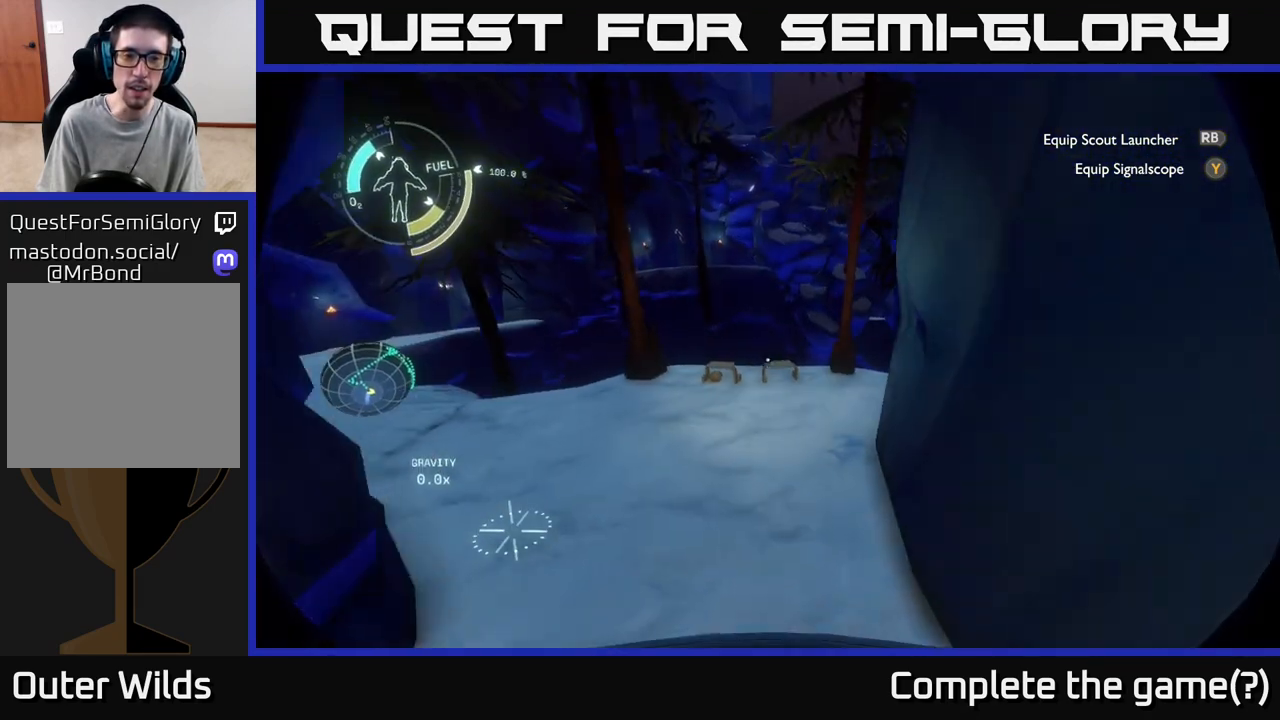
{"buttons": [], "left_stick": "up", "right_stick": "center", "events": [[67, "left_stick", "center"], [283, "left_stick", "left"], [333, "right_stick", "up-left"], [433, "right_stick", "center"], [500, "left_stick", "up"]]}
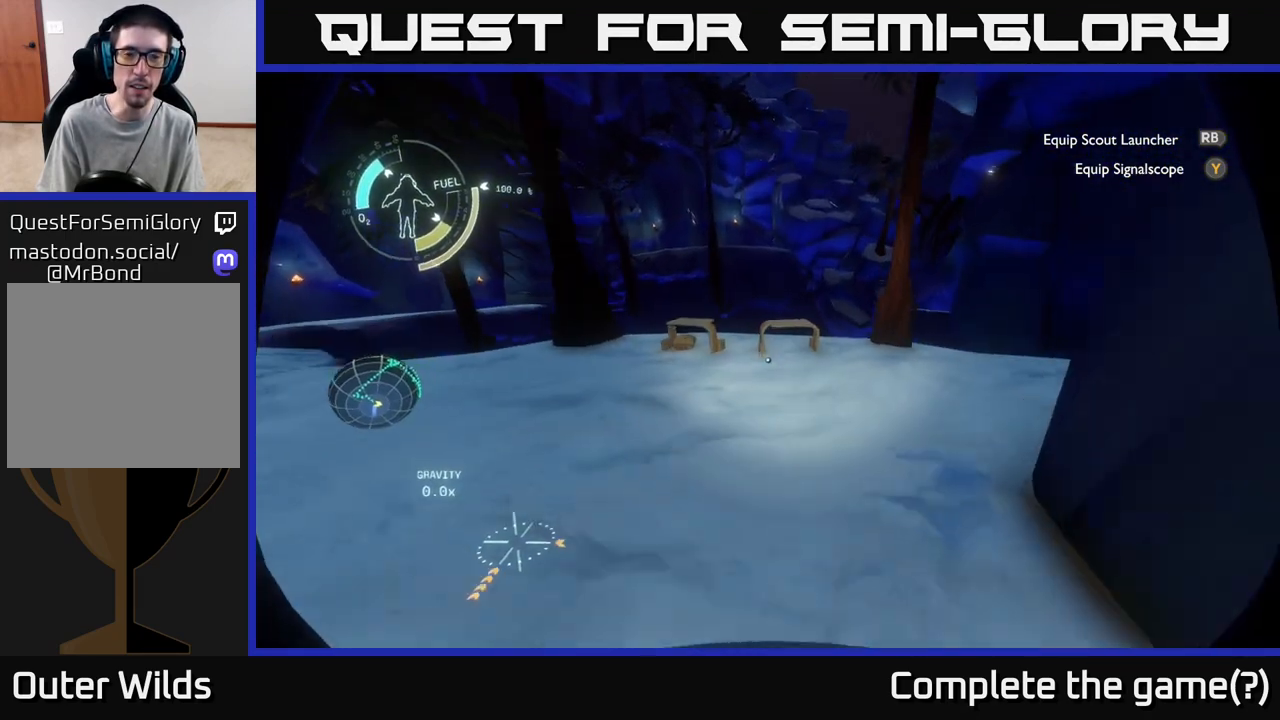
{"buttons": [], "left_stick": "up", "right_stick": "center", "events": []}
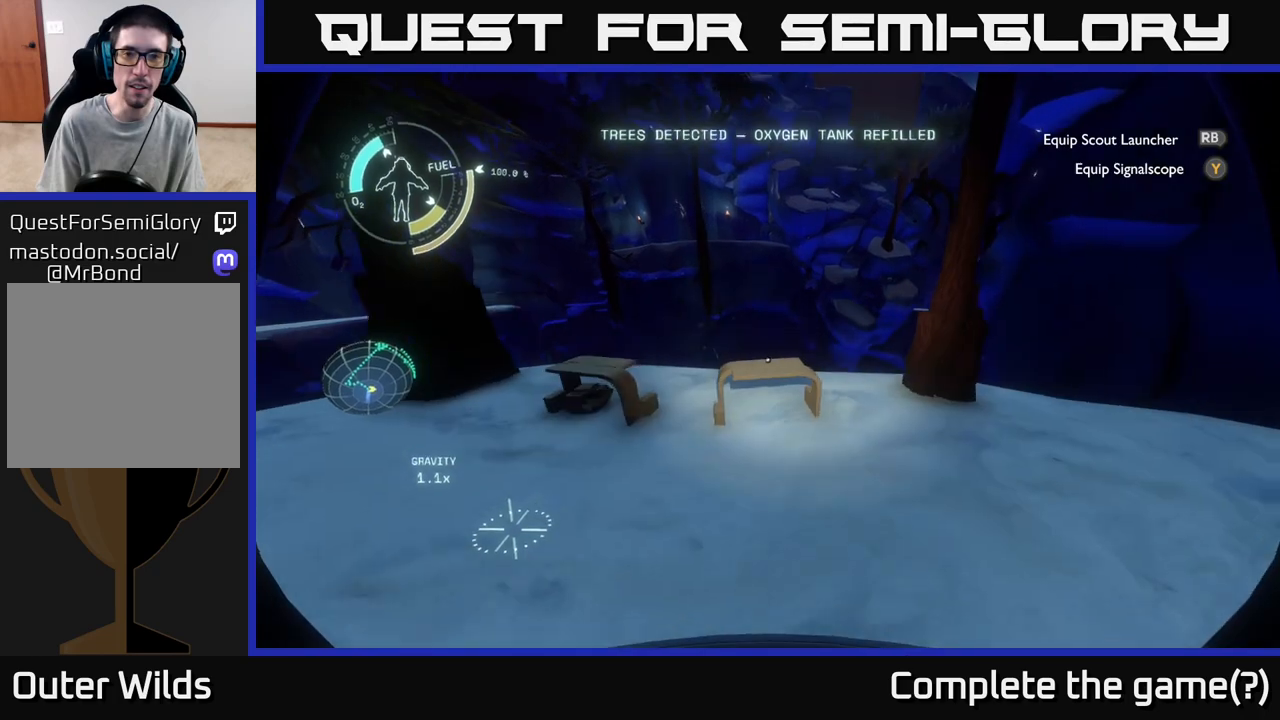
{"buttons": [], "left_stick": "up", "right_stick": "center", "events": [[67, "right_stick", "left"], [117, "left_stick", "center"], [450, "left_stick", "up"], [483, "right_stick", "center"]]}
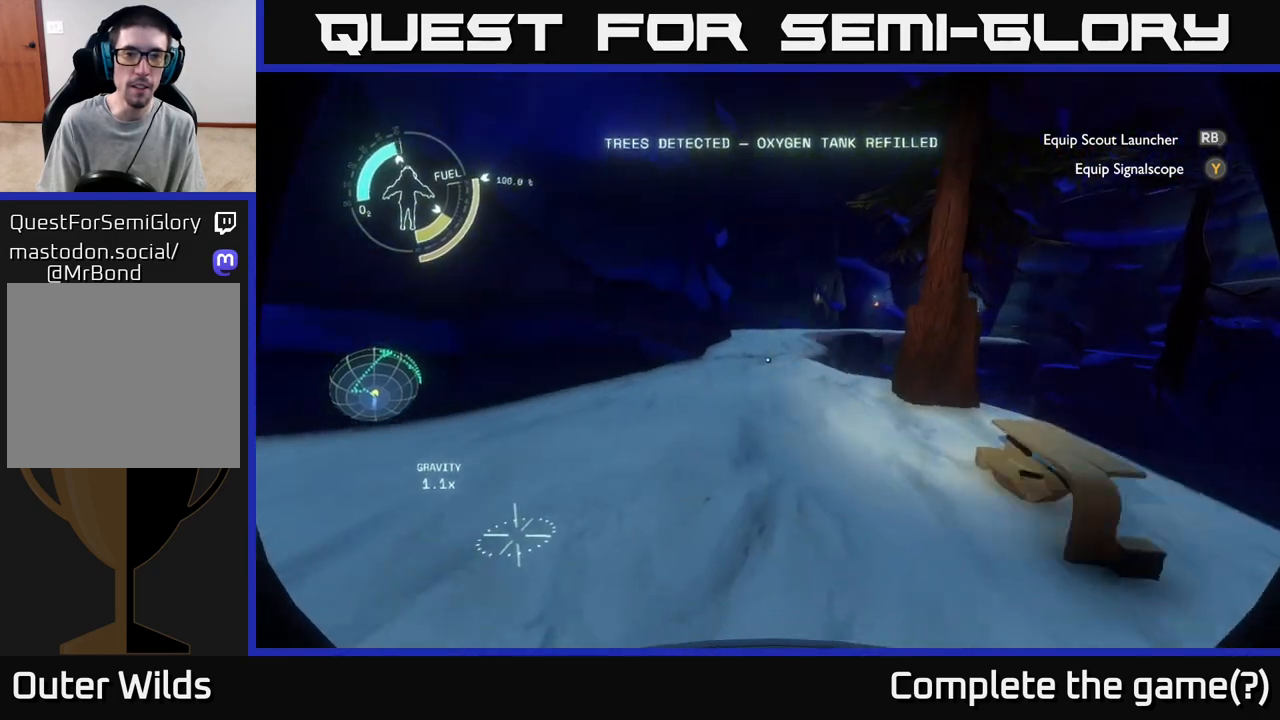
{"buttons": [], "left_stick": "up", "right_stick": "center", "events": []}
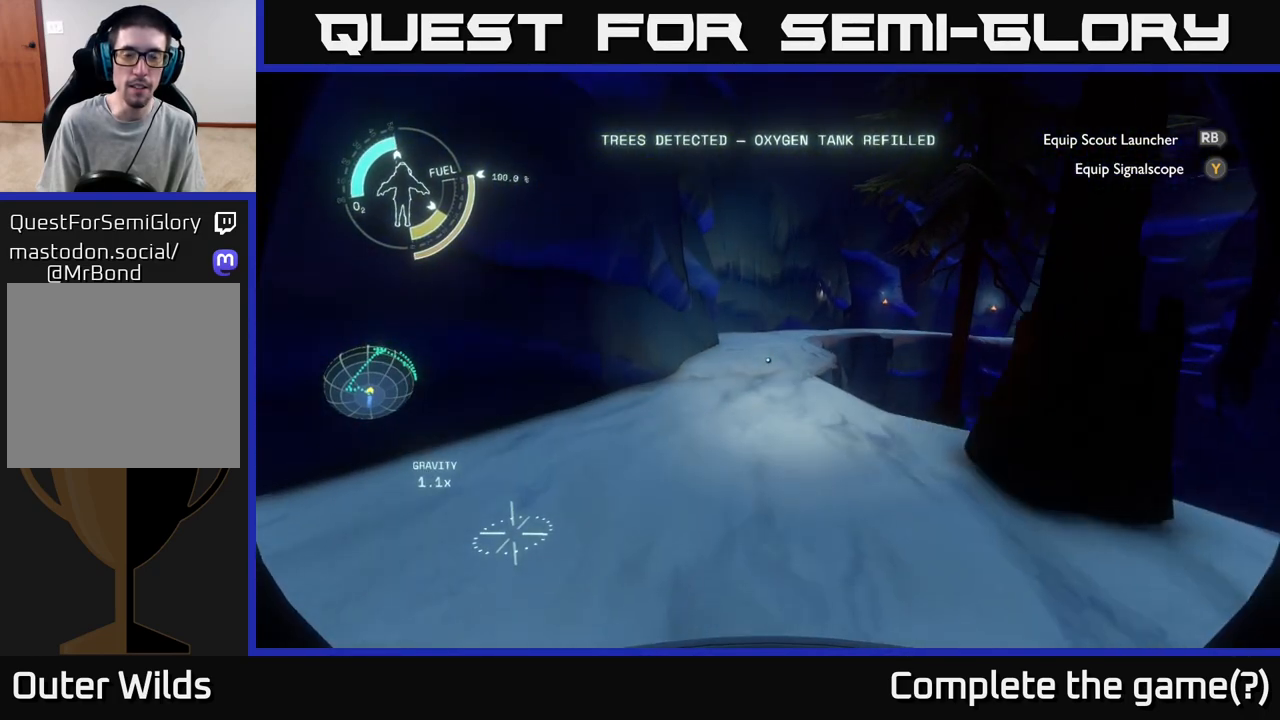
{"buttons": [], "left_stick": "up-left", "right_stick": "right", "events": [[333, "right_stick", "right"], [433, "left_stick", "up-left"]]}
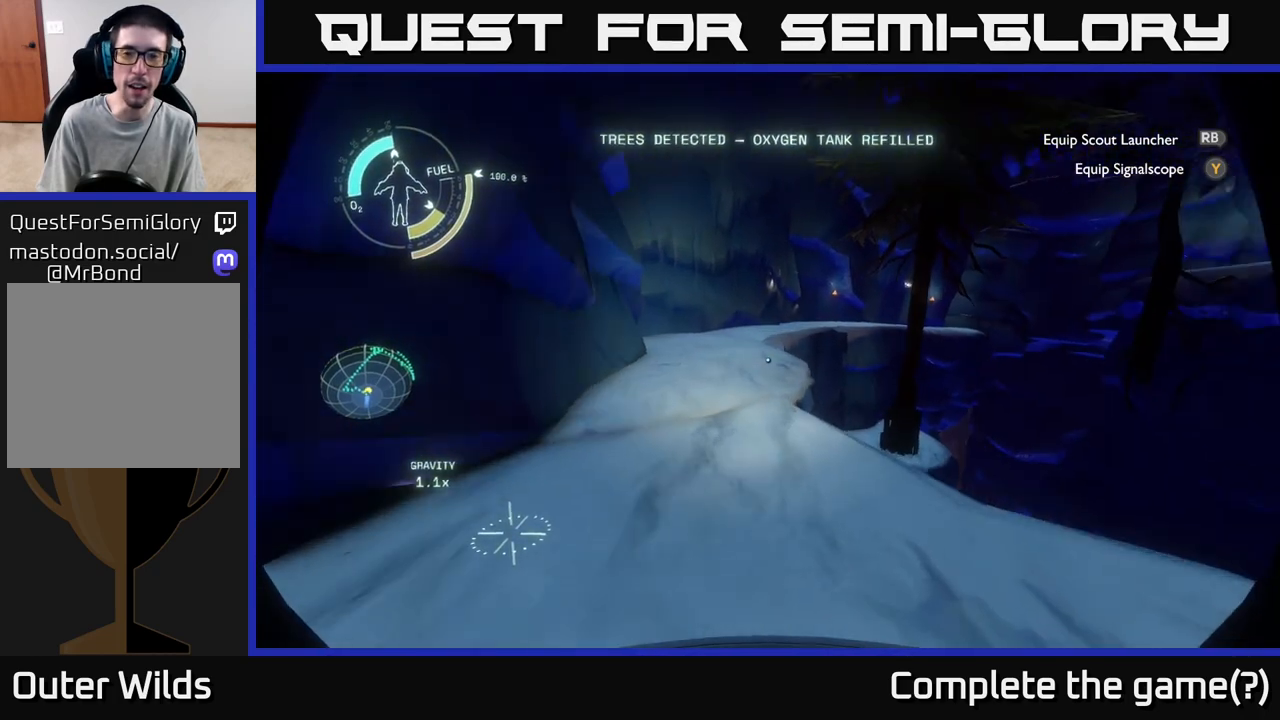
{"buttons": [], "left_stick": "up-left", "right_stick": "center", "events": [[83, "left_stick", "up"], [100, "right_stick", "center"], [200, "left_stick", "up-left"], [400, "left_stick", "up"], [500, "left_stick", "up-left"]]}
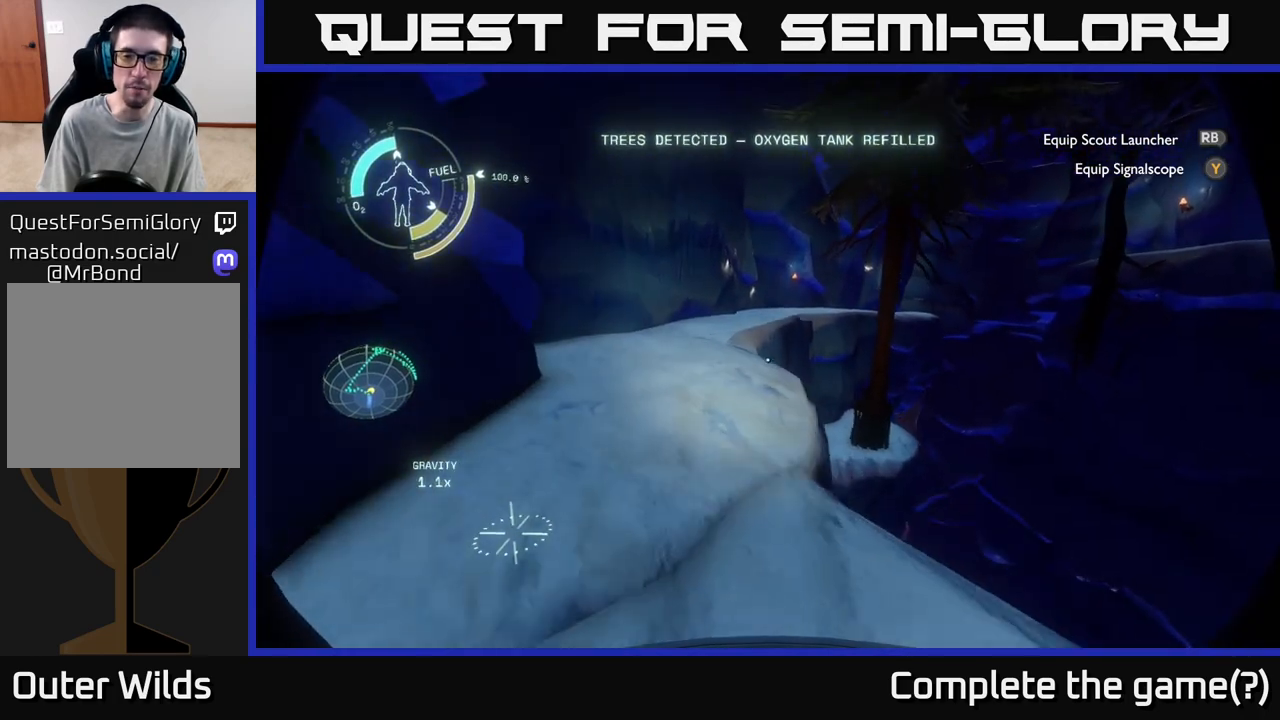
{"buttons": [], "left_stick": "left", "right_stick": "right", "events": [[50, "right_stick", "down-right"], [117, "right_stick", "right"], [267, "left_stick", "left"]]}
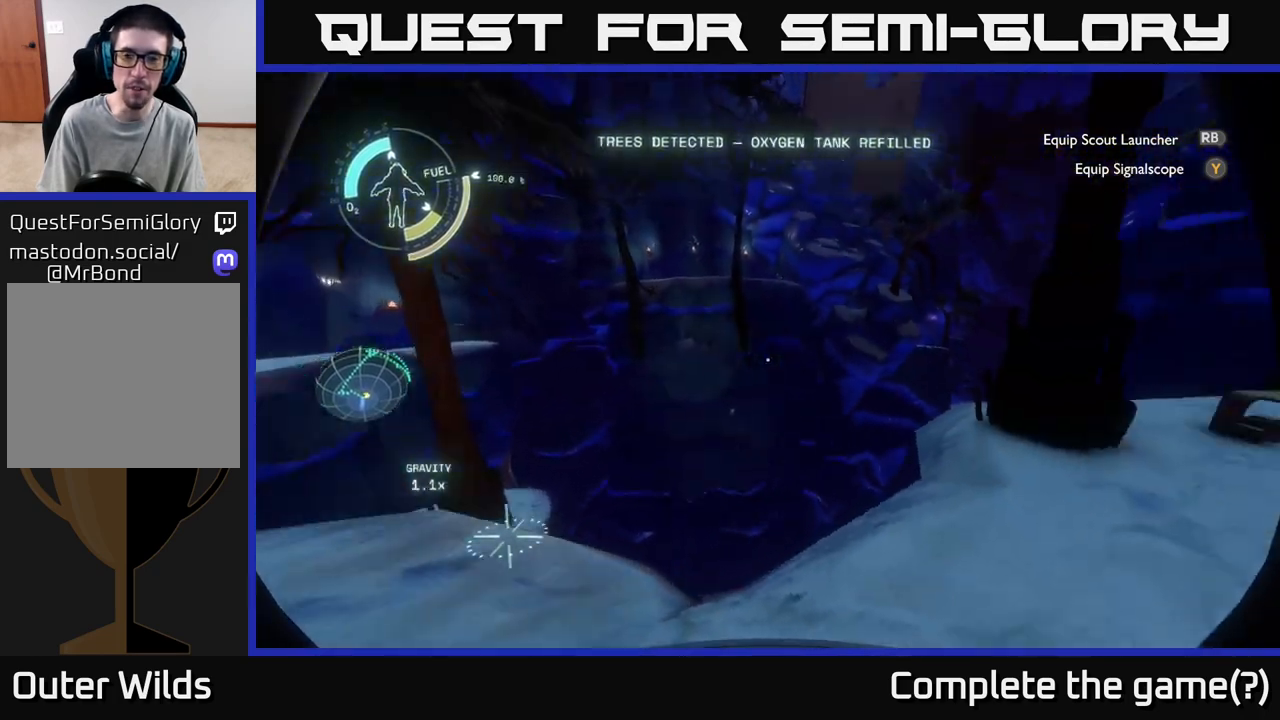
{"buttons": [], "left_stick": "left", "right_stick": "down-left", "events": [[100, "right_stick", "center"], [500, "right_stick", "down-left"]]}
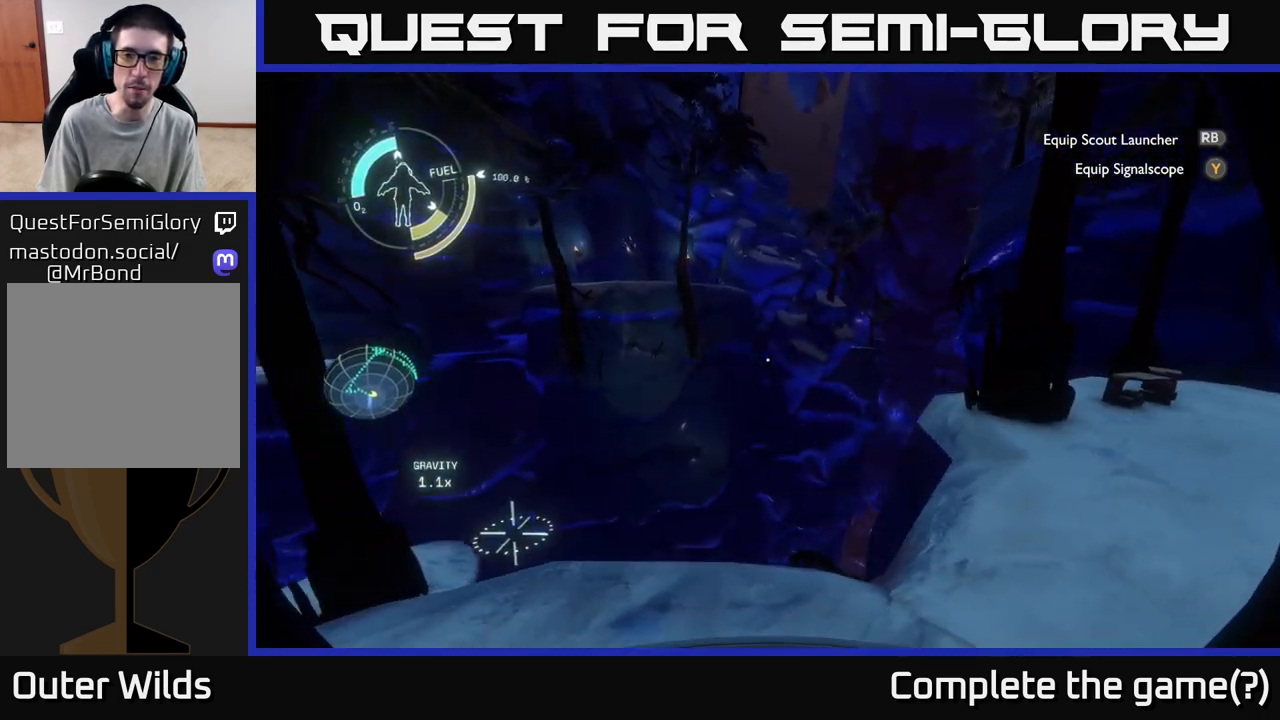
{"buttons": [], "left_stick": "up-left", "right_stick": "center", "events": [[267, "left_stick", "up-left"], [483, "right_stick", "center"]]}
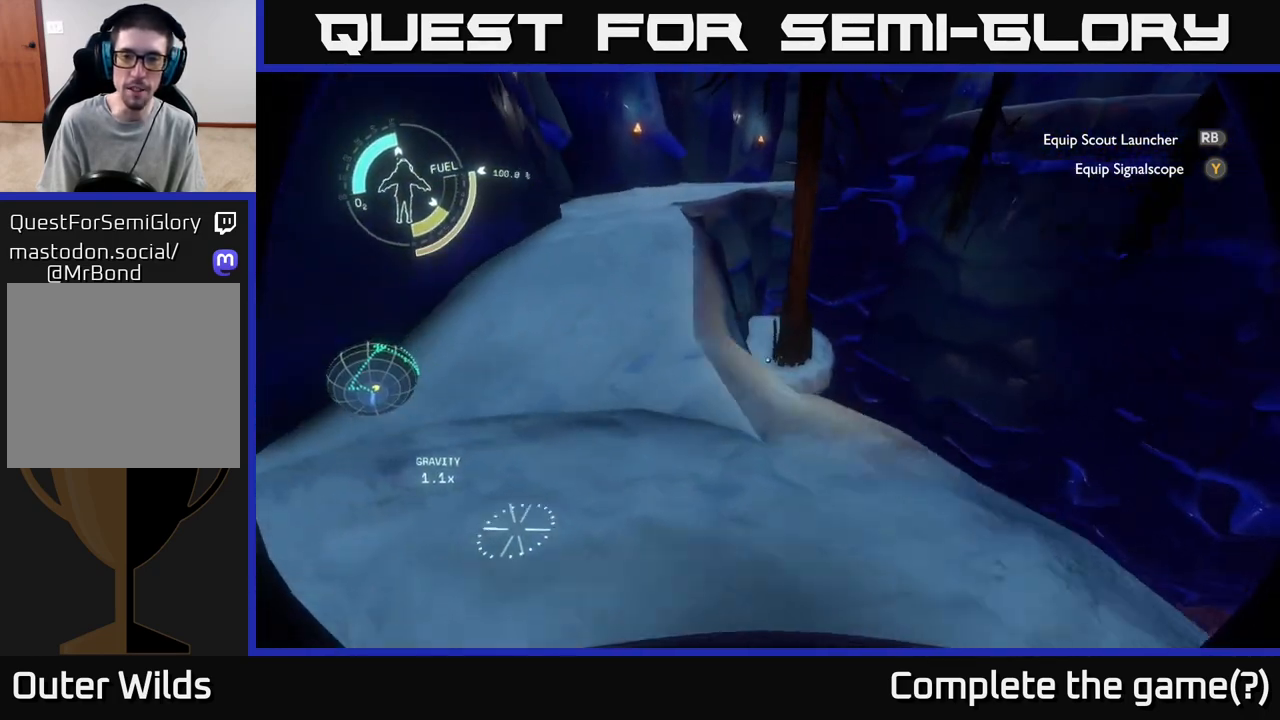
{"buttons": [], "left_stick": "up-left", "right_stick": "center", "events": [[217, "right_stick", "down"], [383, "right_stick", "center"]]}
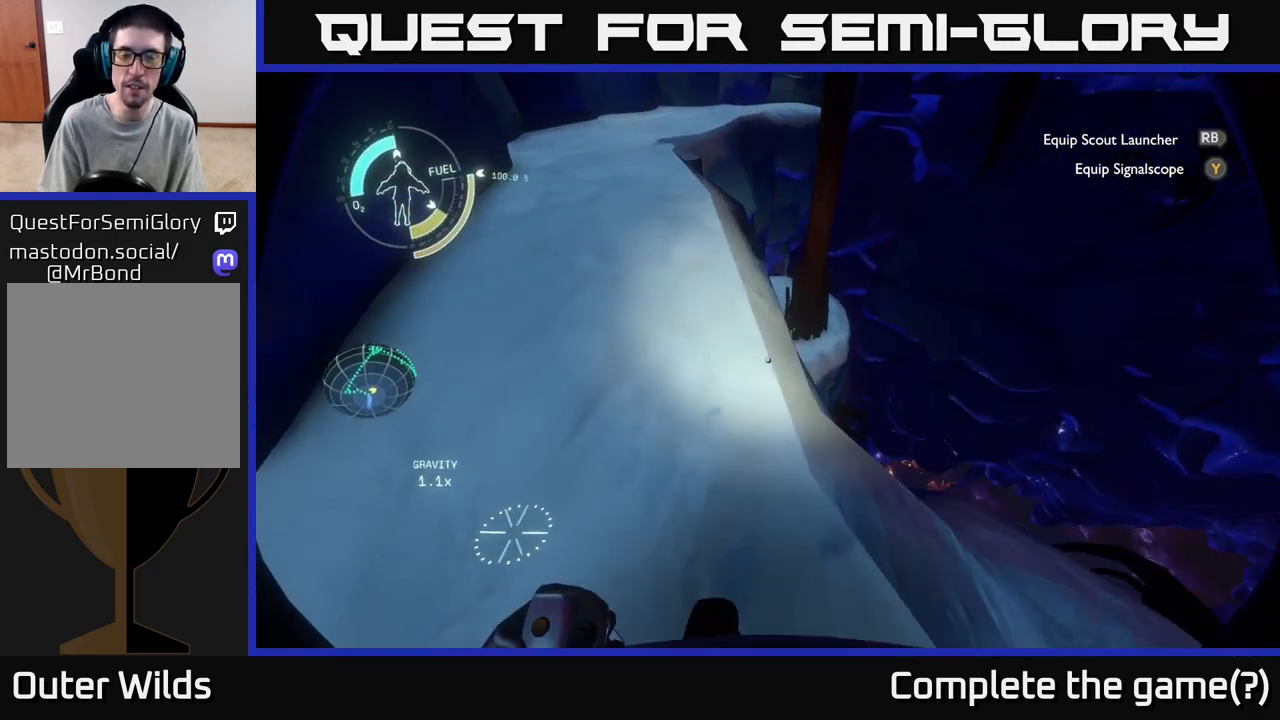
{"buttons": [], "left_stick": "up-left", "right_stick": "center", "events": [[33, "right_stick", "up"], [350, "right_stick", "center"]]}
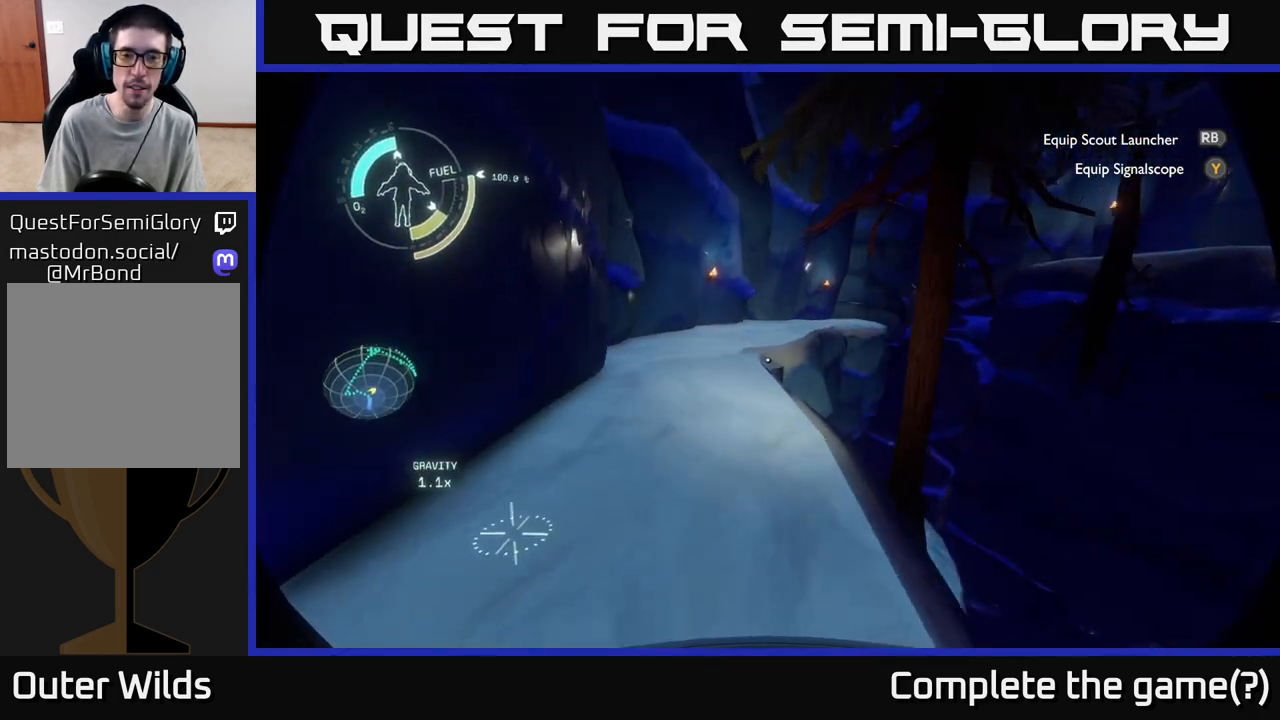
{"buttons": [], "left_stick": "up", "right_stick": "center", "events": [[67, "right_stick", "up"], [133, "left_stick", "up"], [233, "right_stick", "center"]]}
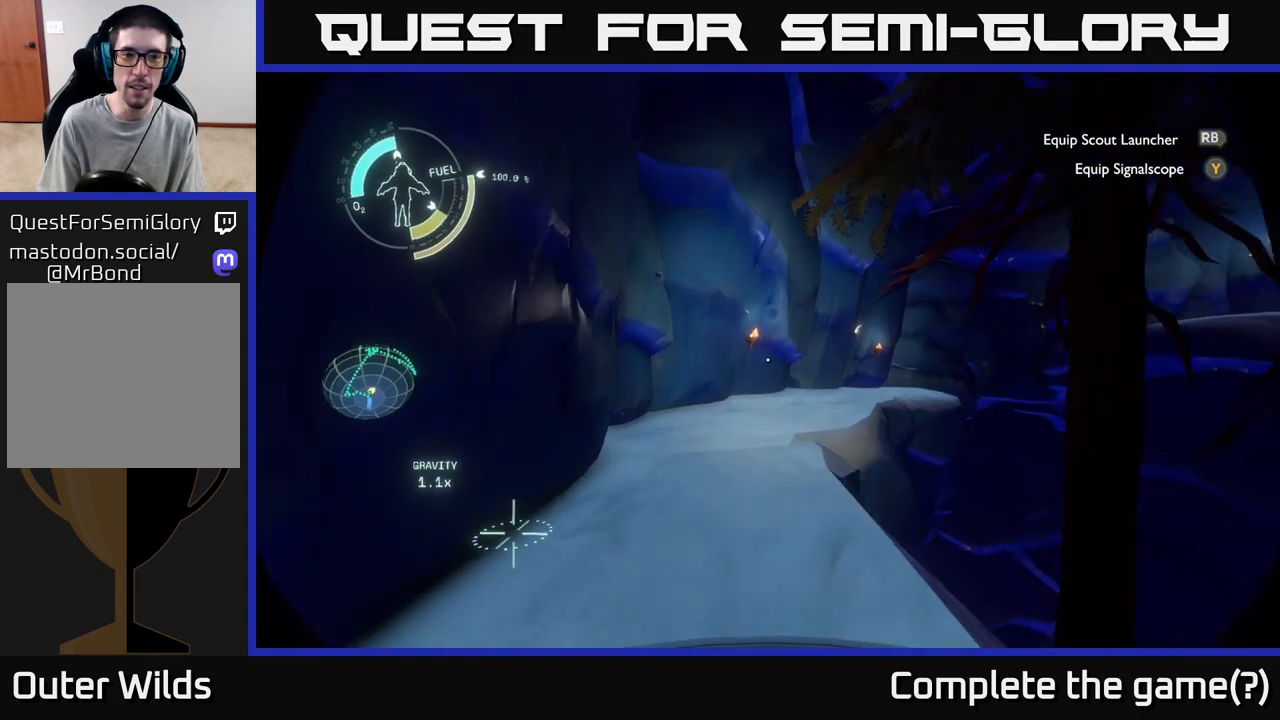
{"buttons": [], "left_stick": "up", "right_stick": "right", "events": [[483, "right_stick", "right"]]}
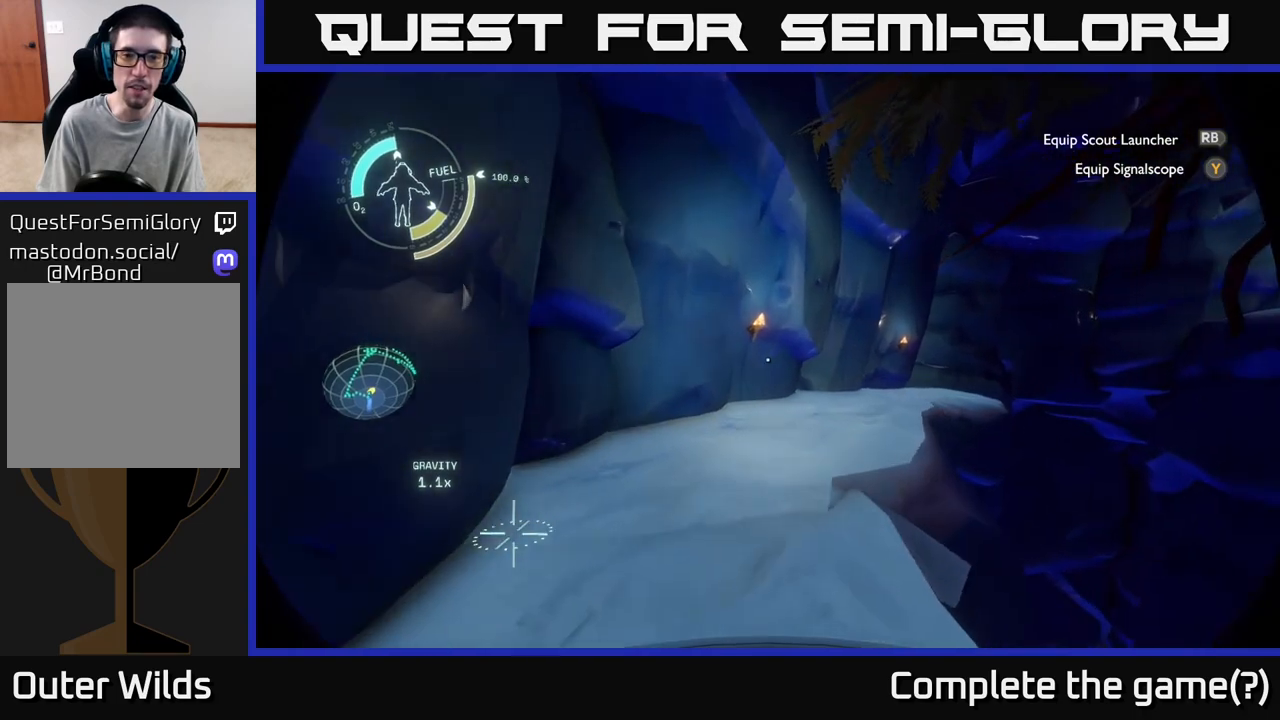
{"buttons": [], "left_stick": "up-left", "right_stick": "center", "events": [[83, "left_stick", "up-left"], [300, "right_stick", "center"]]}
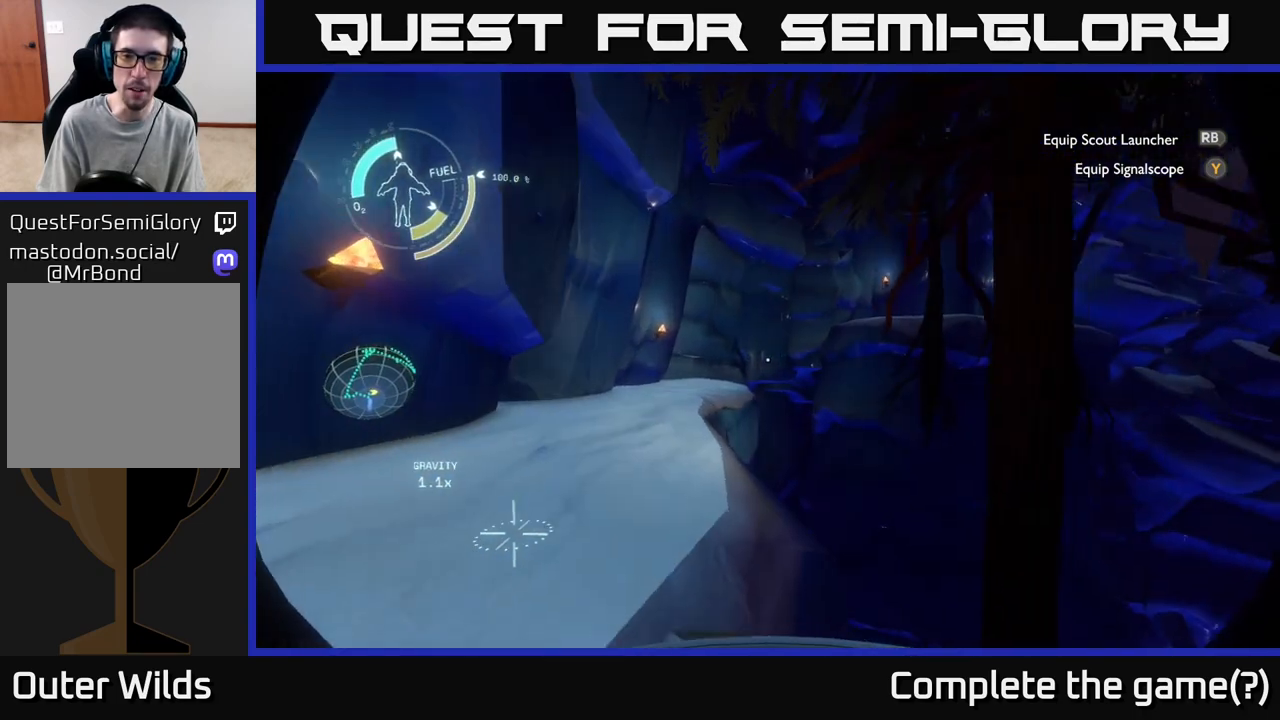
{"buttons": [], "left_stick": "up-left", "right_stick": "center", "events": []}
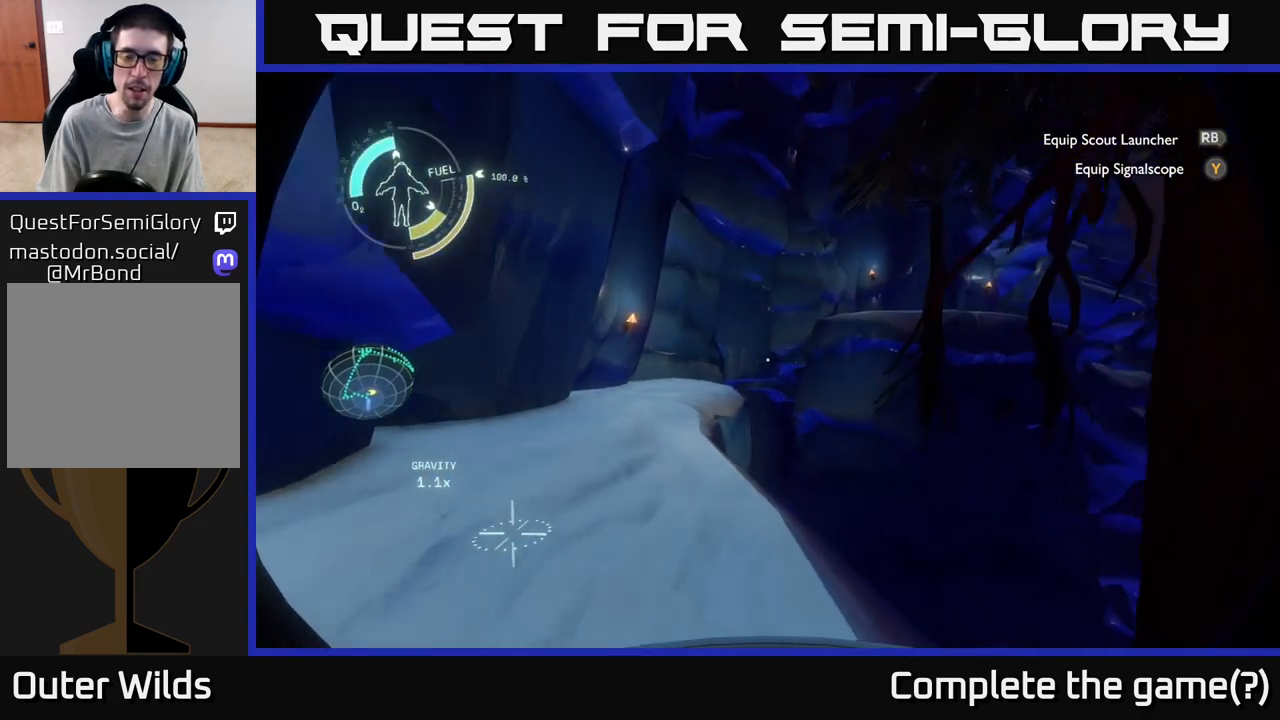
{"buttons": [], "left_stick": "up-left", "right_stick": "center", "events": []}
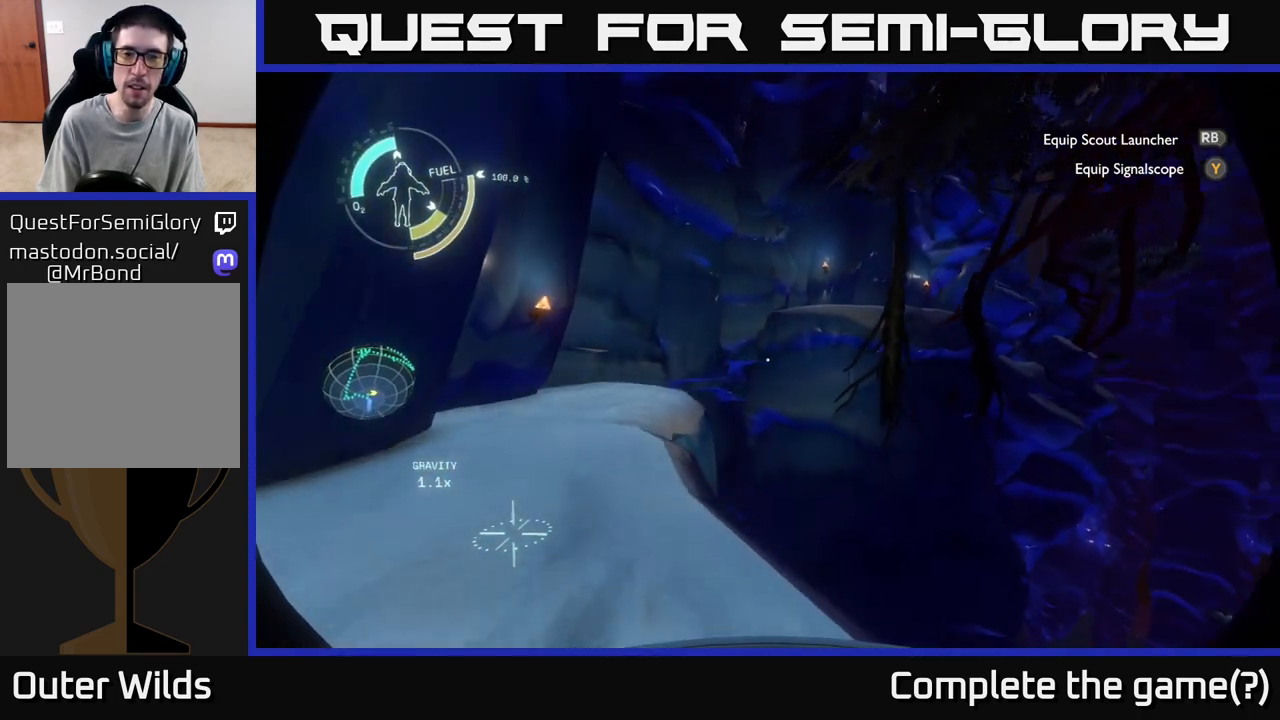
{"buttons": [], "left_stick": "up-left", "right_stick": "right", "events": [[350, "right_stick", "right"]]}
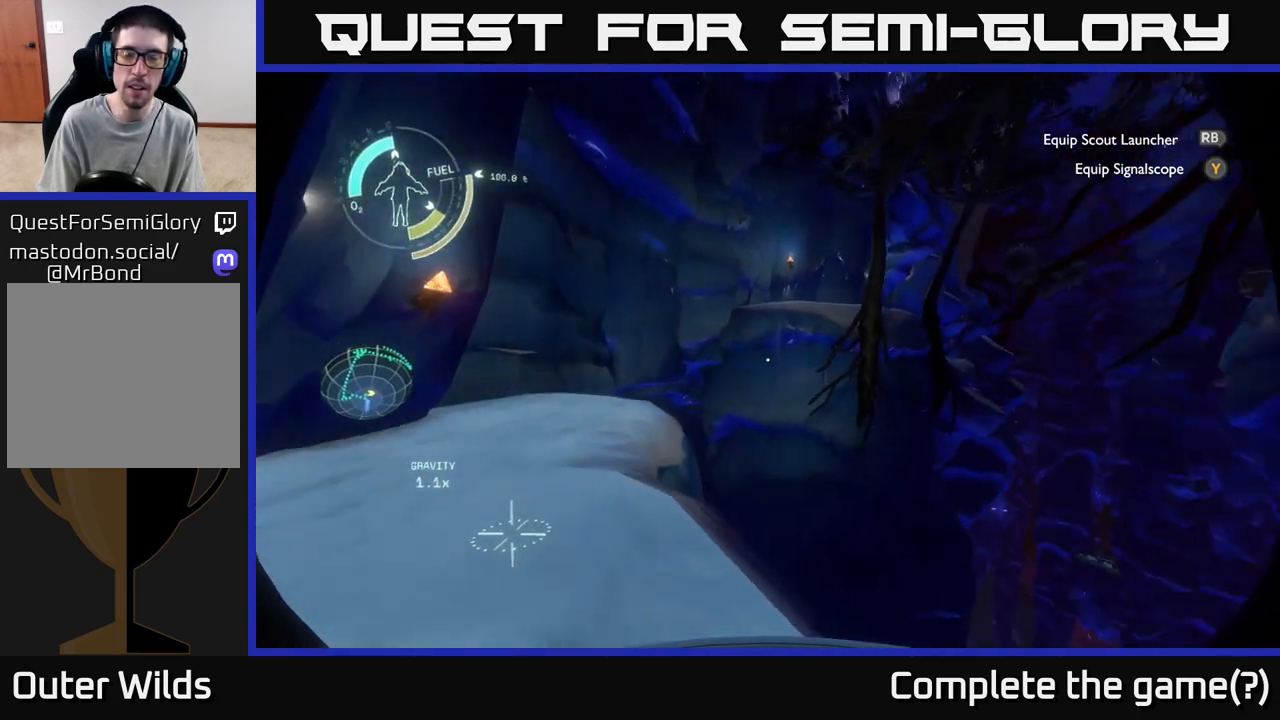
{"buttons": [], "left_stick": "left", "right_stick": "center", "events": [[33, "right_stick", "center"], [200, "left_stick", "left"]]}
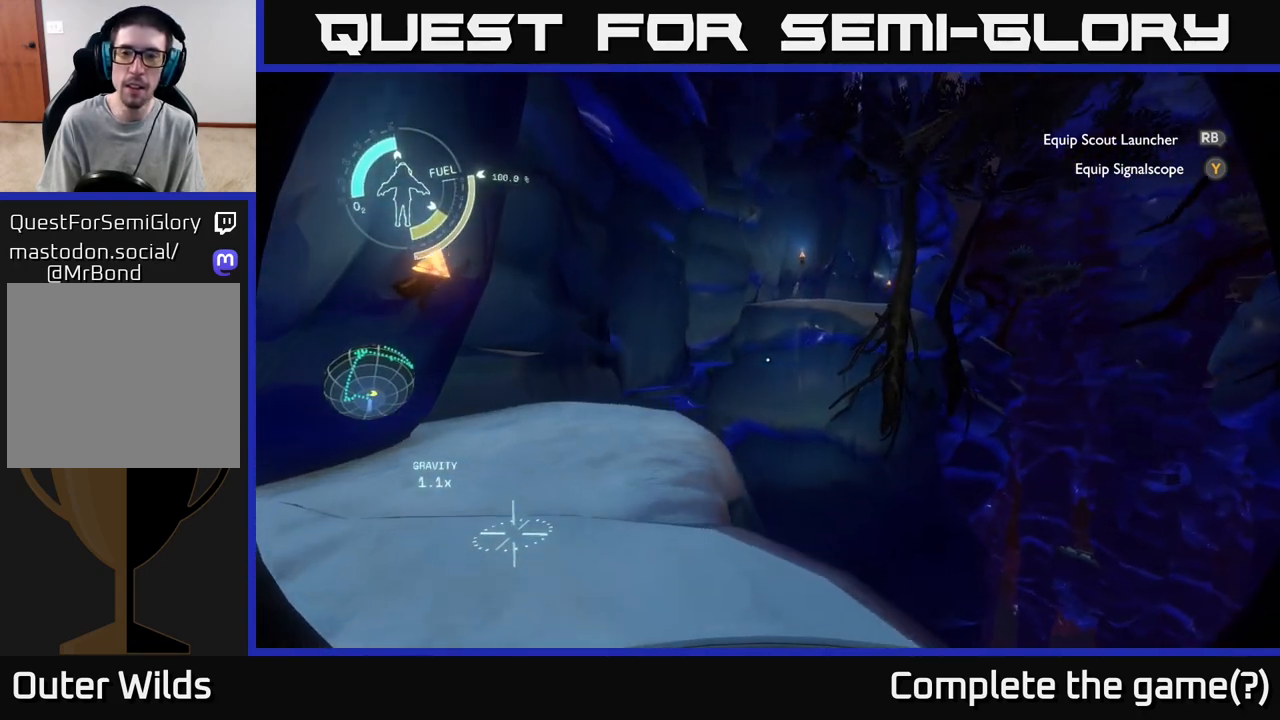
{"buttons": [], "left_stick": "up-left", "right_stick": "right", "events": [[33, "left_stick", "up-left"], [400, "right_stick", "right"]]}
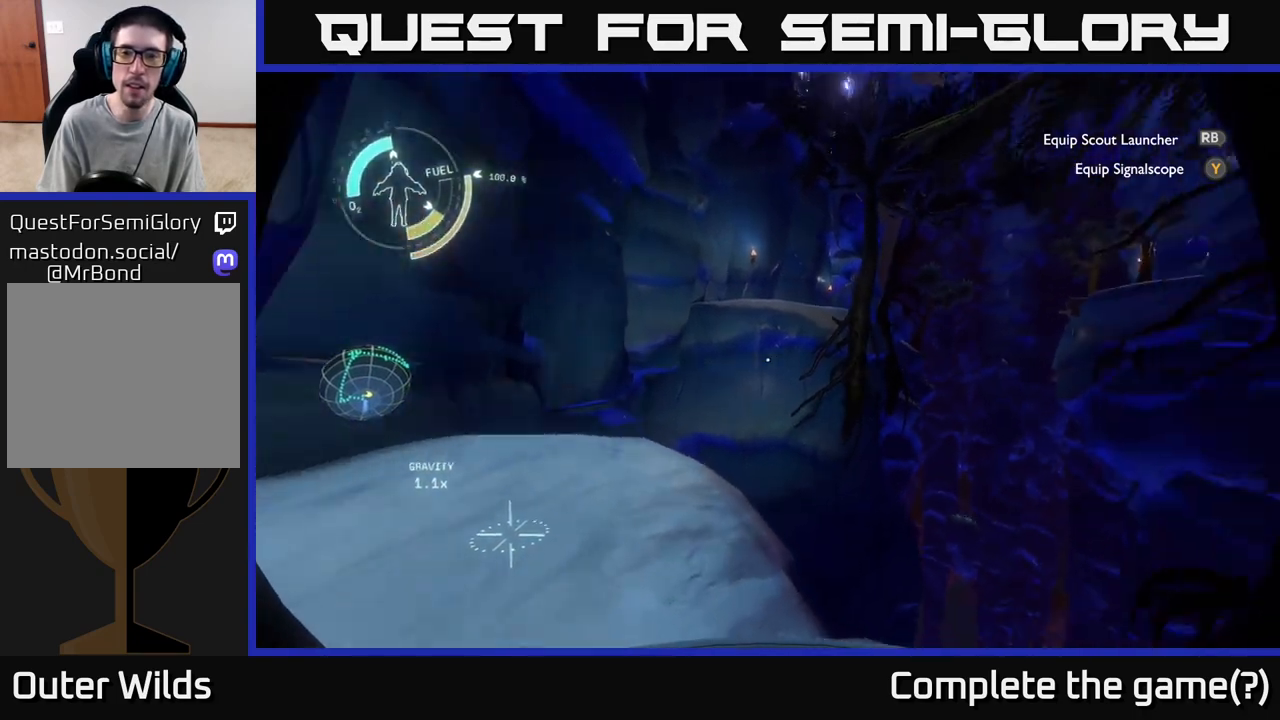
{"buttons": [], "left_stick": "left", "right_stick": "center", "events": [[183, "left_stick", "left"], [183, "right_stick", "center"]]}
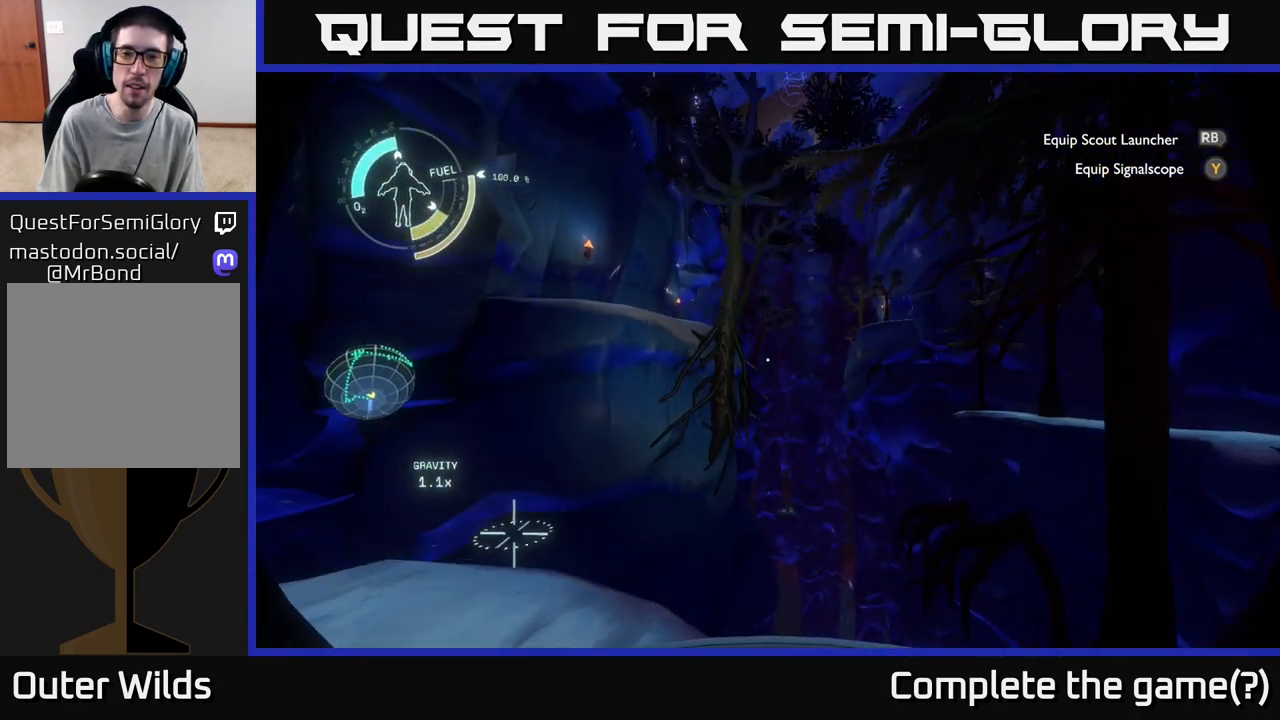
{"buttons": [], "left_stick": "center", "right_stick": "up-right", "events": [[33, "right_stick", "down-left"], [133, "left_stick", "up-left"], [283, "right_stick", "up"], [350, "left_stick", "center"], [450, "right_stick", "up-right"]]}
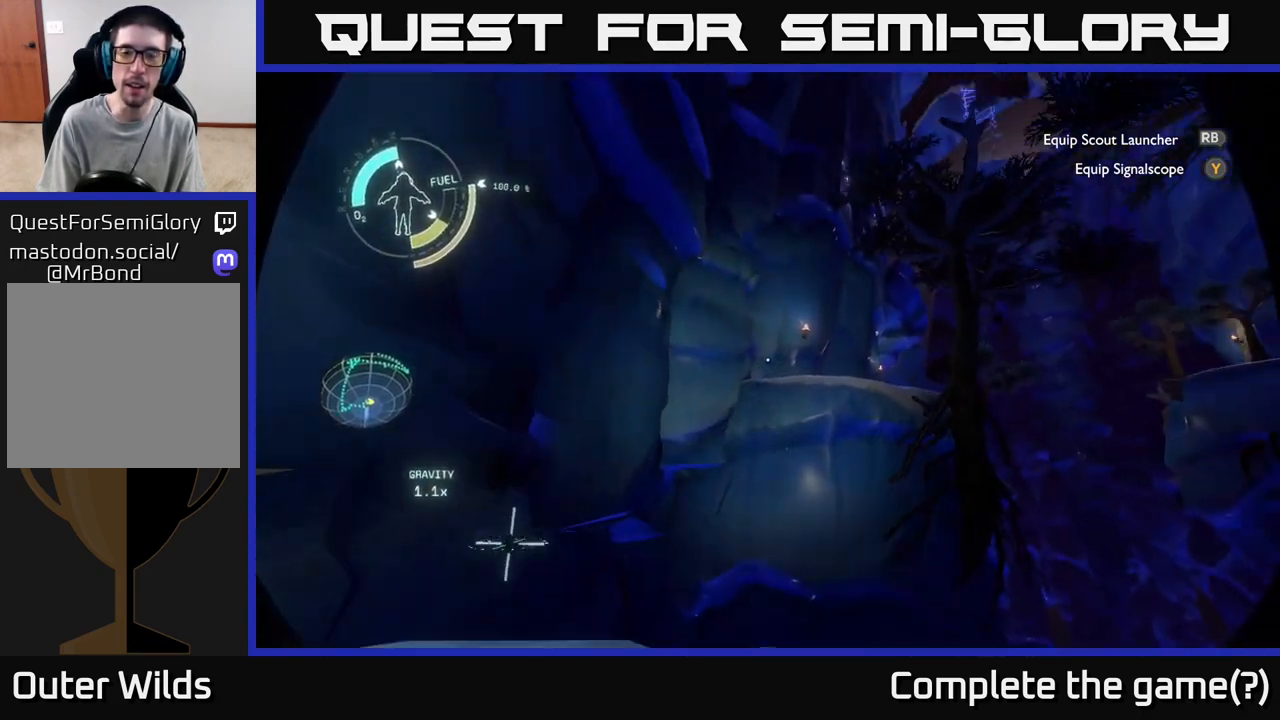
{"buttons": [], "left_stick": "center", "right_stick": "center", "events": [[133, "left_stick", "down-left"], [367, "right_stick", "center"], [383, "left_stick", "center"]]}
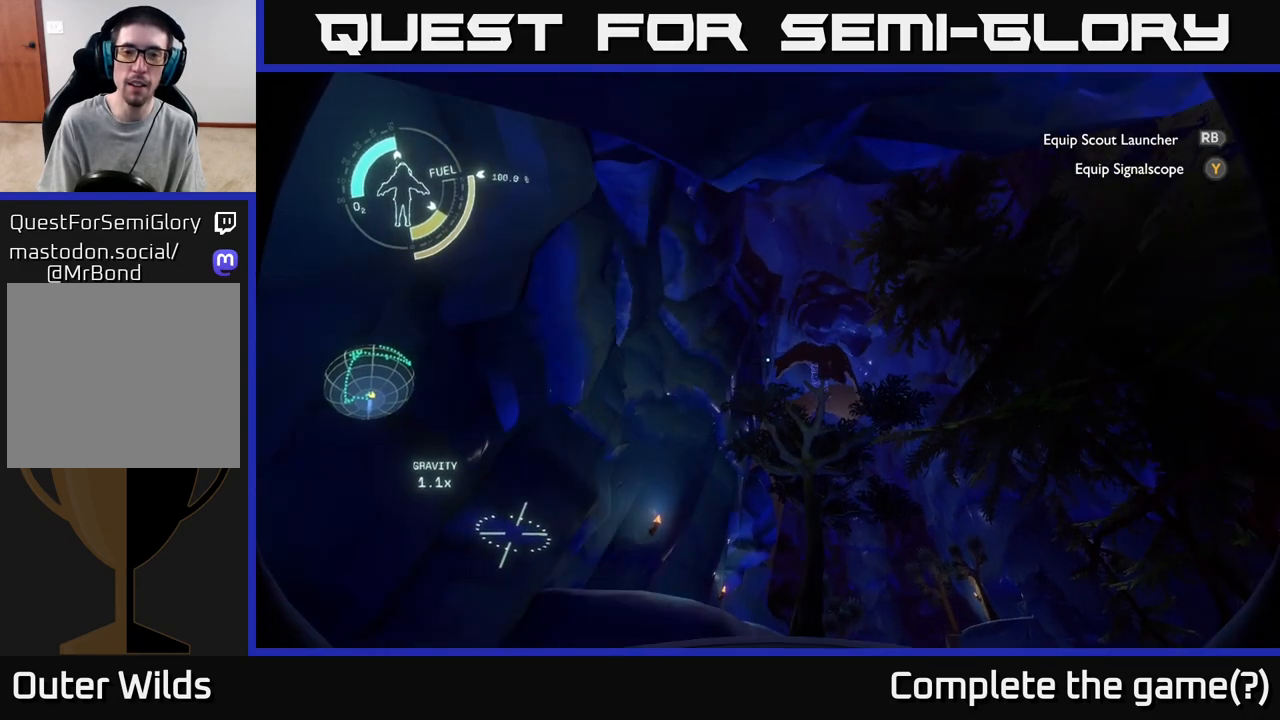
{"buttons": [], "left_stick": "up-left", "right_stick": "down", "events": [[167, "right_stick", "down"], [233, "left_stick", "left"], [450, "left_stick", "up-left"]]}
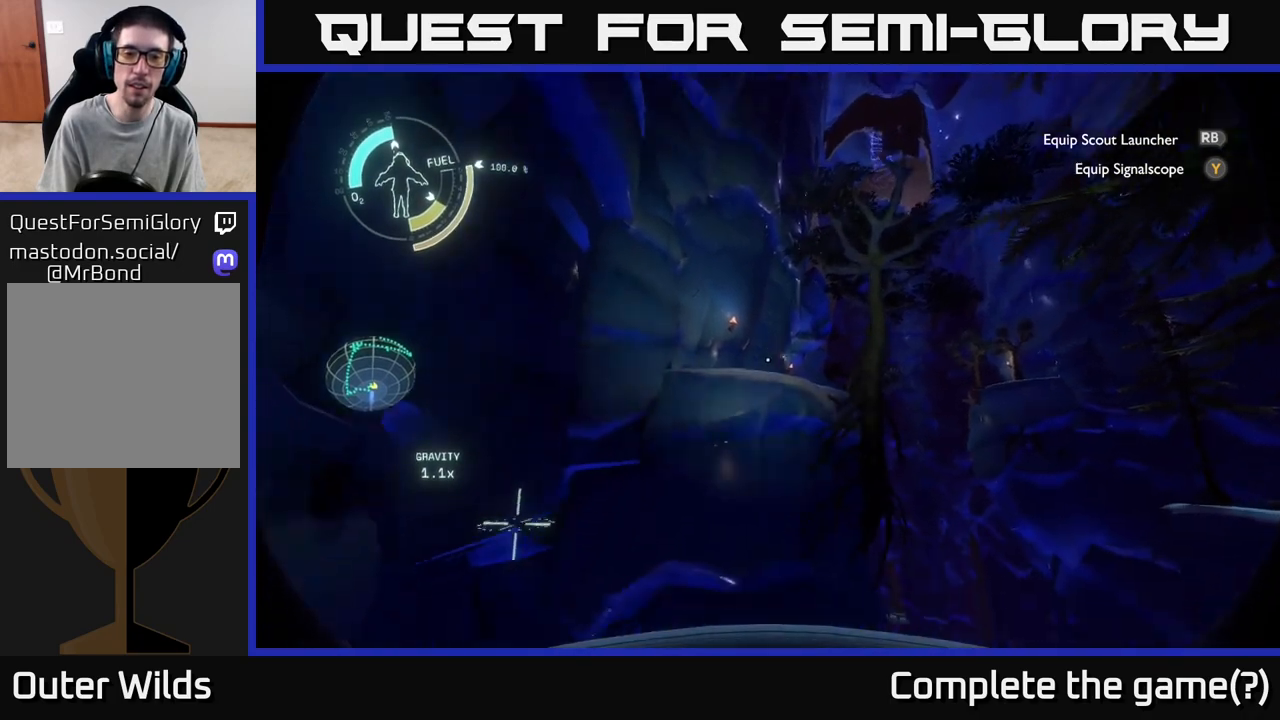
{"buttons": ["A"], "left_stick": "up", "right_stick": "center", "events": [[117, "right_stick", "center"], [217, "left_stick", "up"], [333, "A", "down"]]}
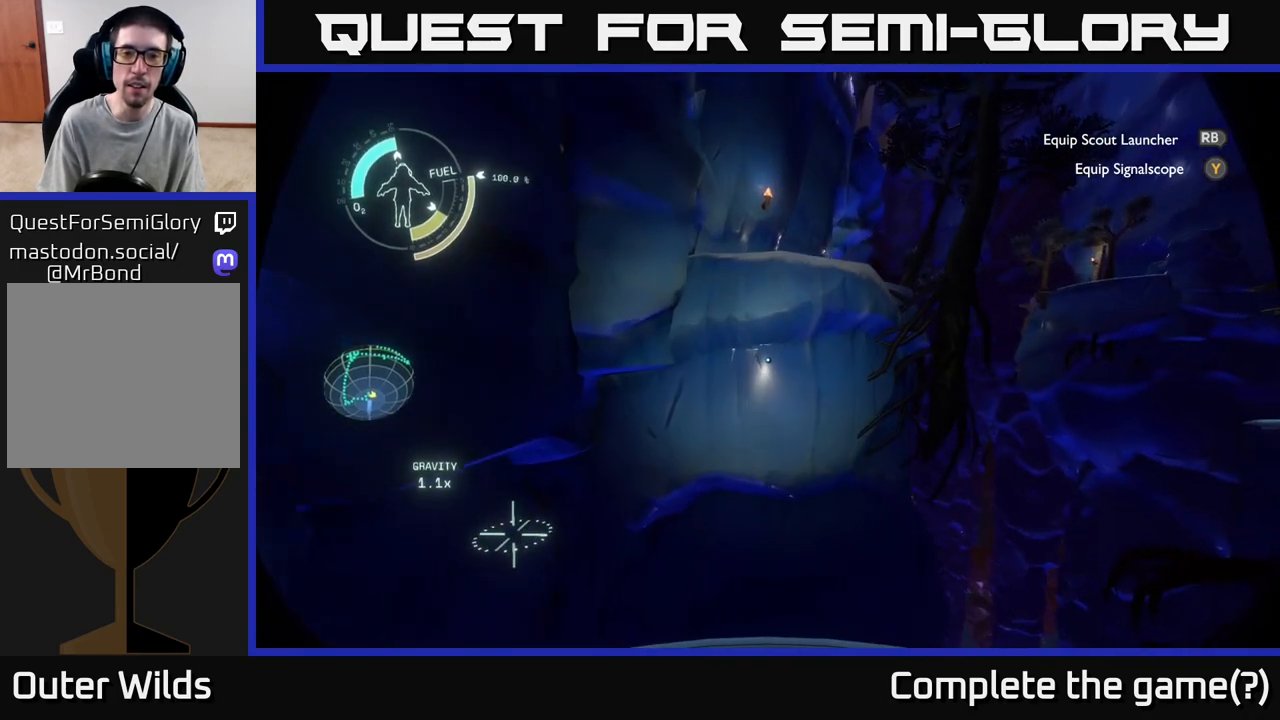
{"buttons": ["A", "R2"], "left_stick": "up", "right_stick": "center", "events": [[67, "A", "up"], [133, "R2", "down"], [267, "A", "down"]]}
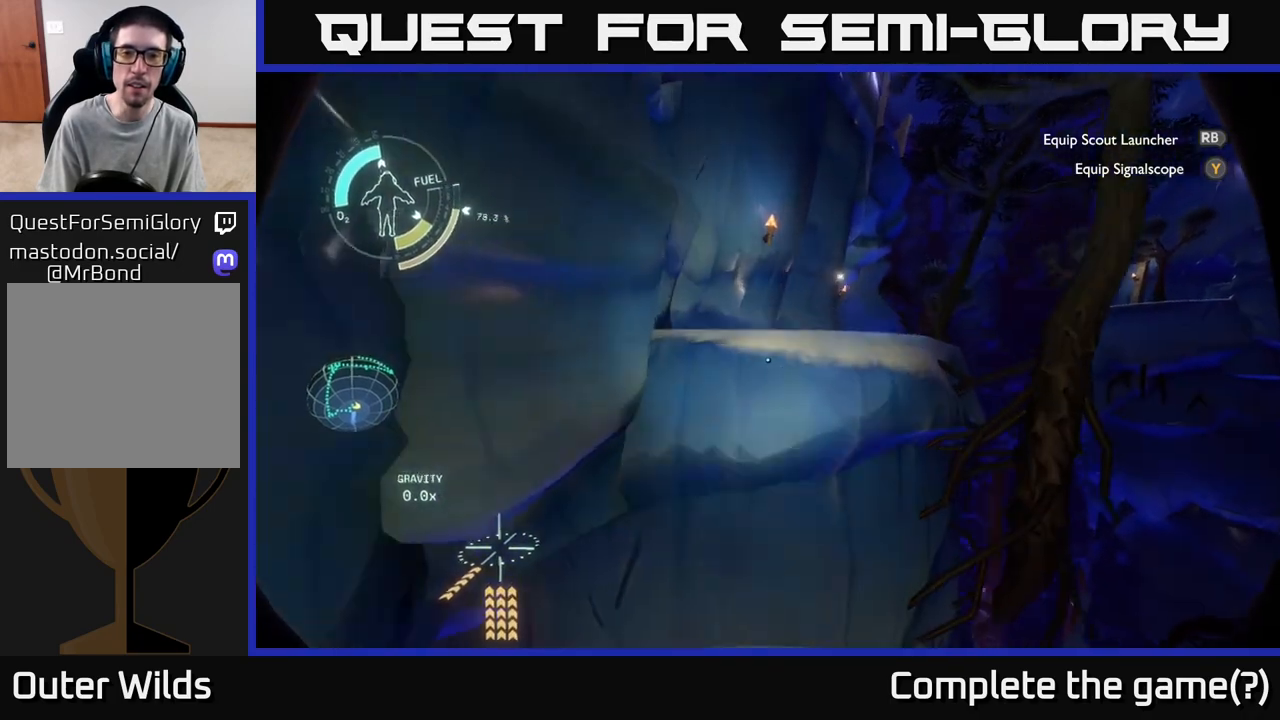
{"buttons": [], "left_stick": "center", "right_stick": "right", "events": [[33, "left_stick", "up-right"], [133, "A", "up"], [183, "R2", "up"], [267, "left_stick", "up"], [367, "left_stick", "center"], [367, "right_stick", "right"]]}
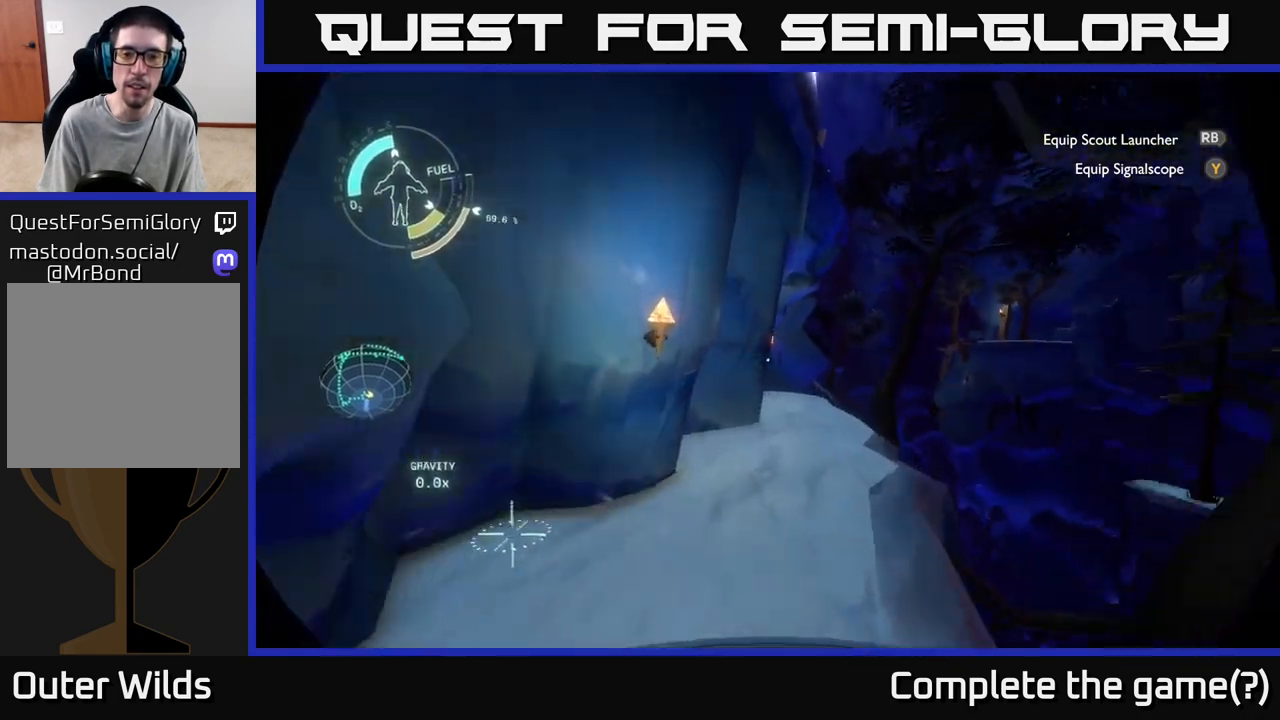
{"buttons": [], "left_stick": "right", "right_stick": "right", "events": [[133, "right_stick", "center"], [233, "left_stick", "right"], [500, "right_stick", "right"]]}